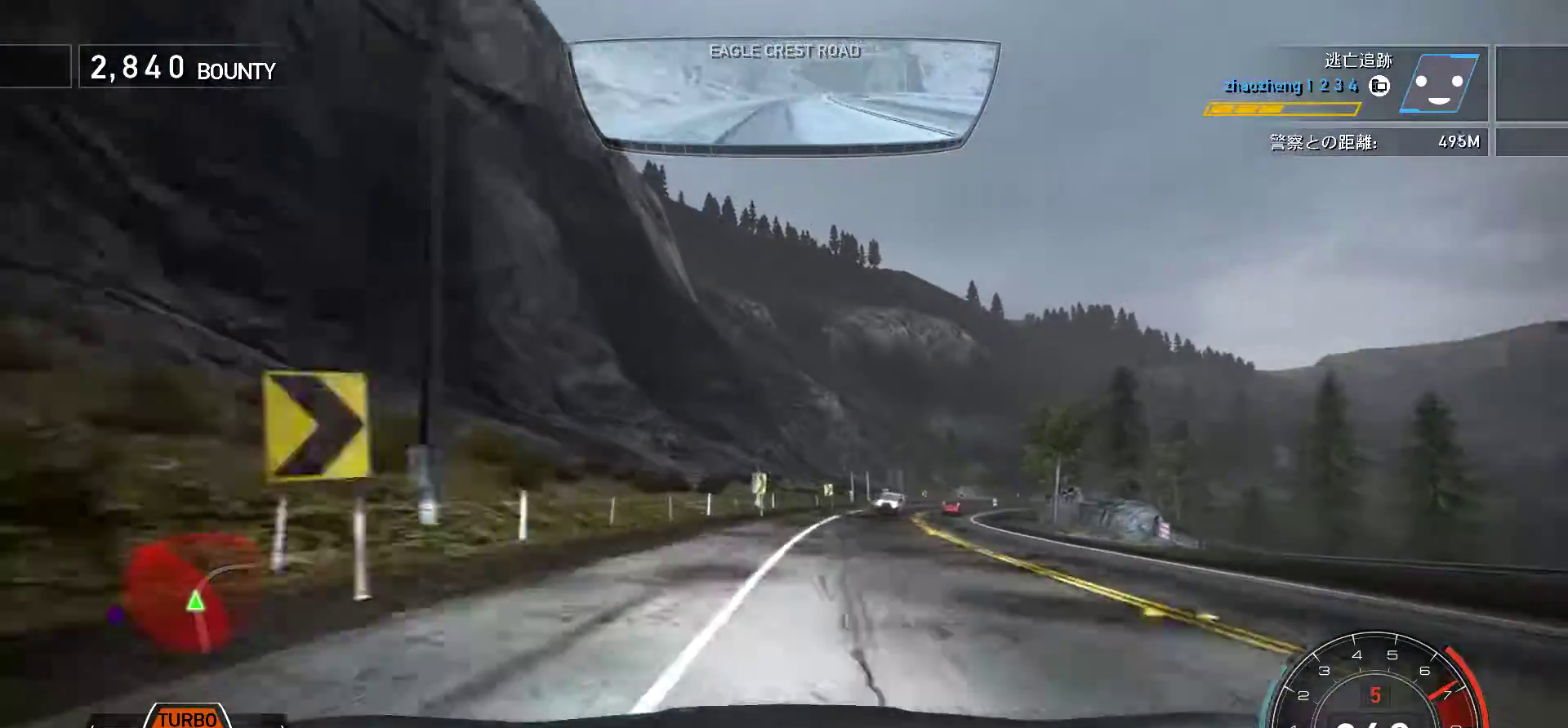
Gameplay with keyboard; each line is a JSON object with the keys held at the frame after it. "events" lists presses ("down") and releases ("up") of "0", "1", "2", "3", "4", "5", "6", "7", "8", "9", "a", "alt", "b", "c", "caps_lock", "ctrl", "d", "e", "escape", "f", "f1", "f10", "f11", "f12", "f2", "f3", "f4", "f5", "f6", "f7", "f8", "f9", "g", "h", "i", "j", "k", "l", "m", "n", "o", "p", "q", "r", "s", "shift", "space", "t", "tab", "u", "v", "w", "x", "y" and "z" between this image and that frame as [ms after this image, input, new state], when the widget could be followed in between. No other keys are recorded. Mouse input is not recorded.
{"keys": ["f", "k"], "events": []}
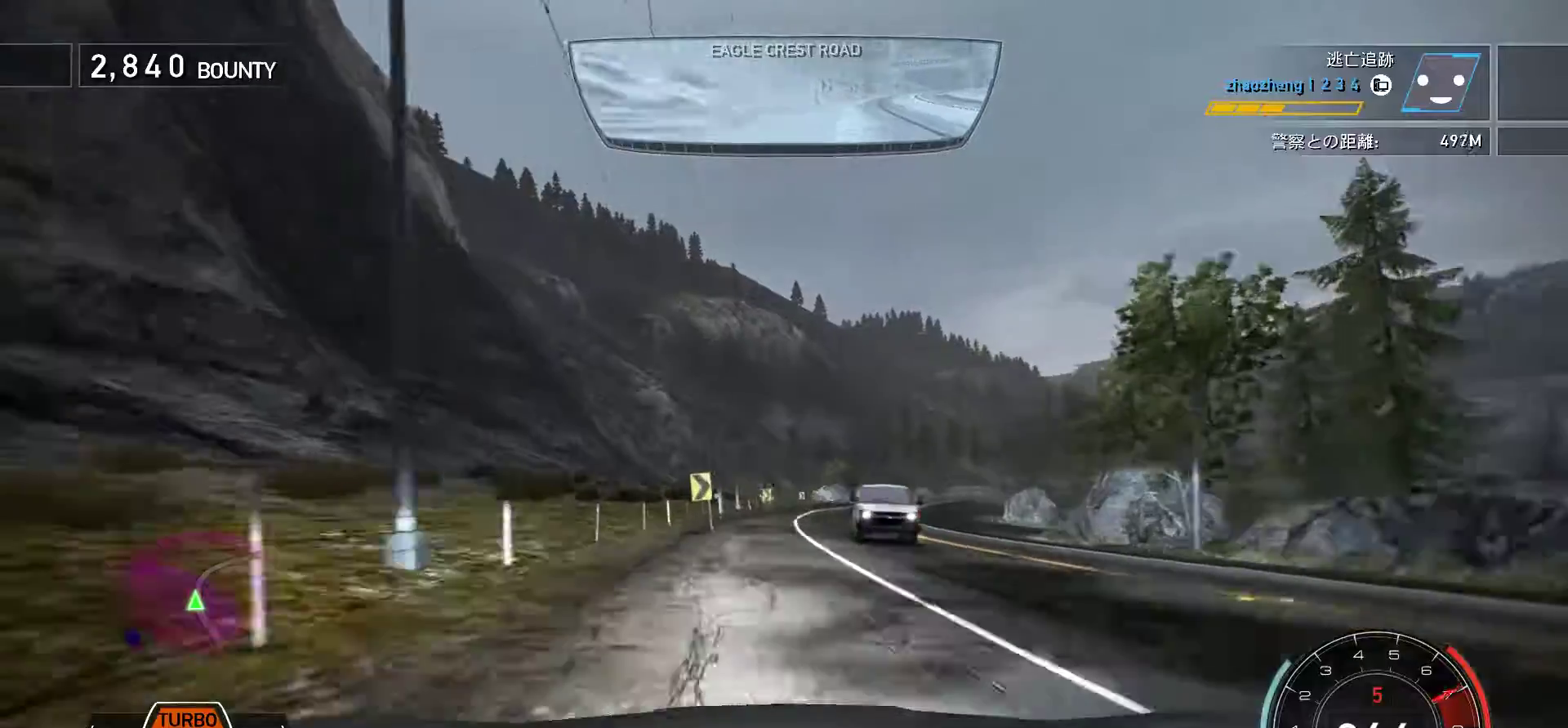
{"keys": ["k", "s"], "events": [[117, "f", "up"], [367, "s", "down"]]}
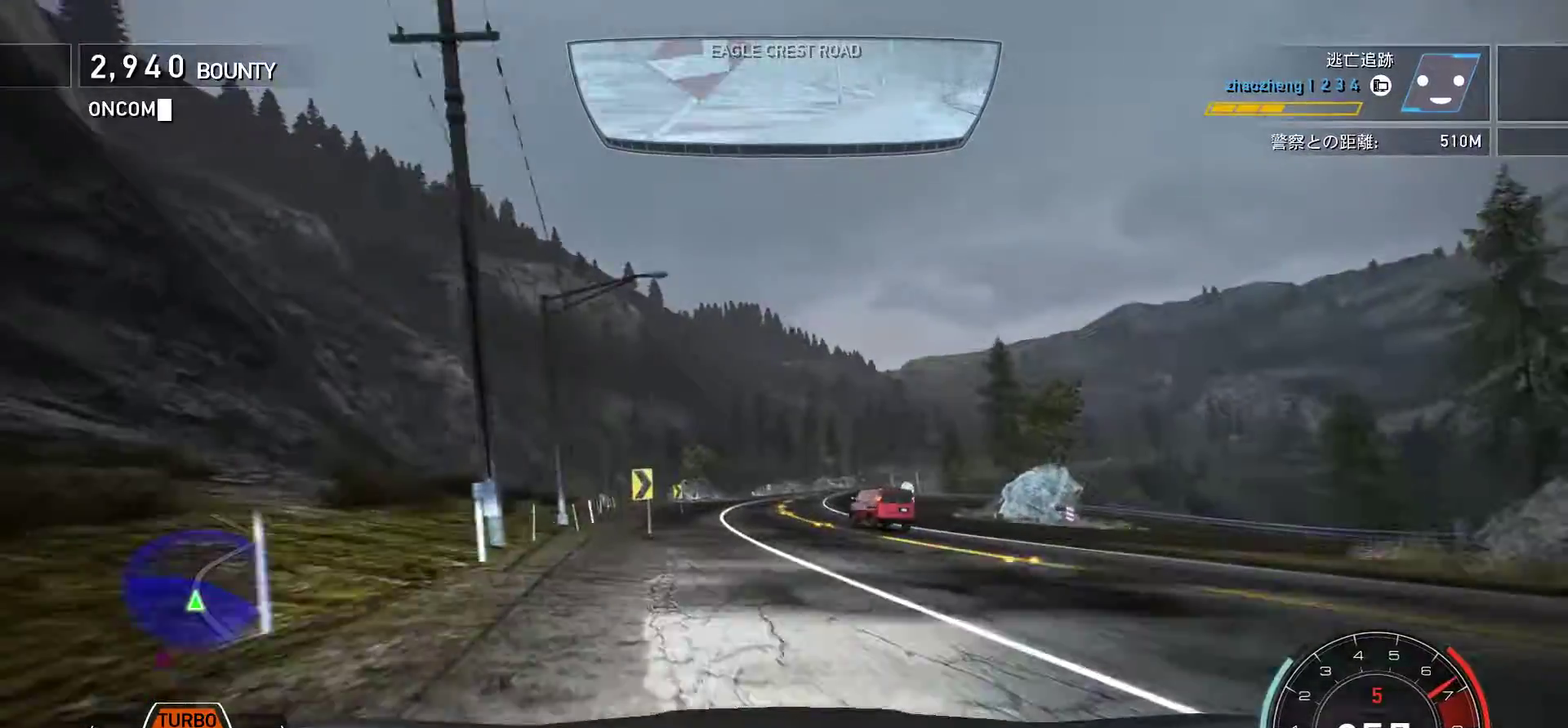
{"keys": ["f", "k"], "events": [[117, "s", "up"], [400, "f", "down"]]}
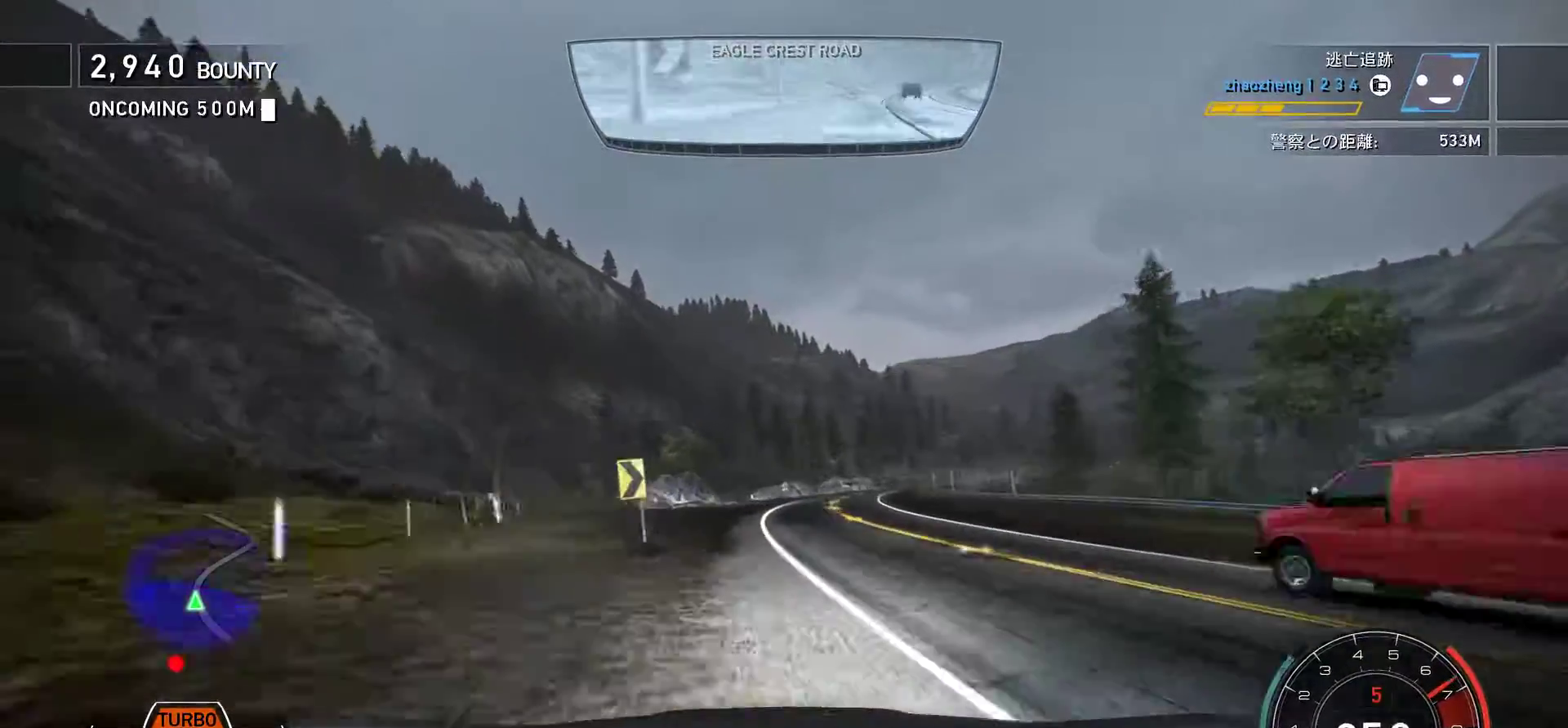
{"keys": ["k"], "events": [[67, "f", "up"], [183, "f", "down"], [350, "f", "up"]]}
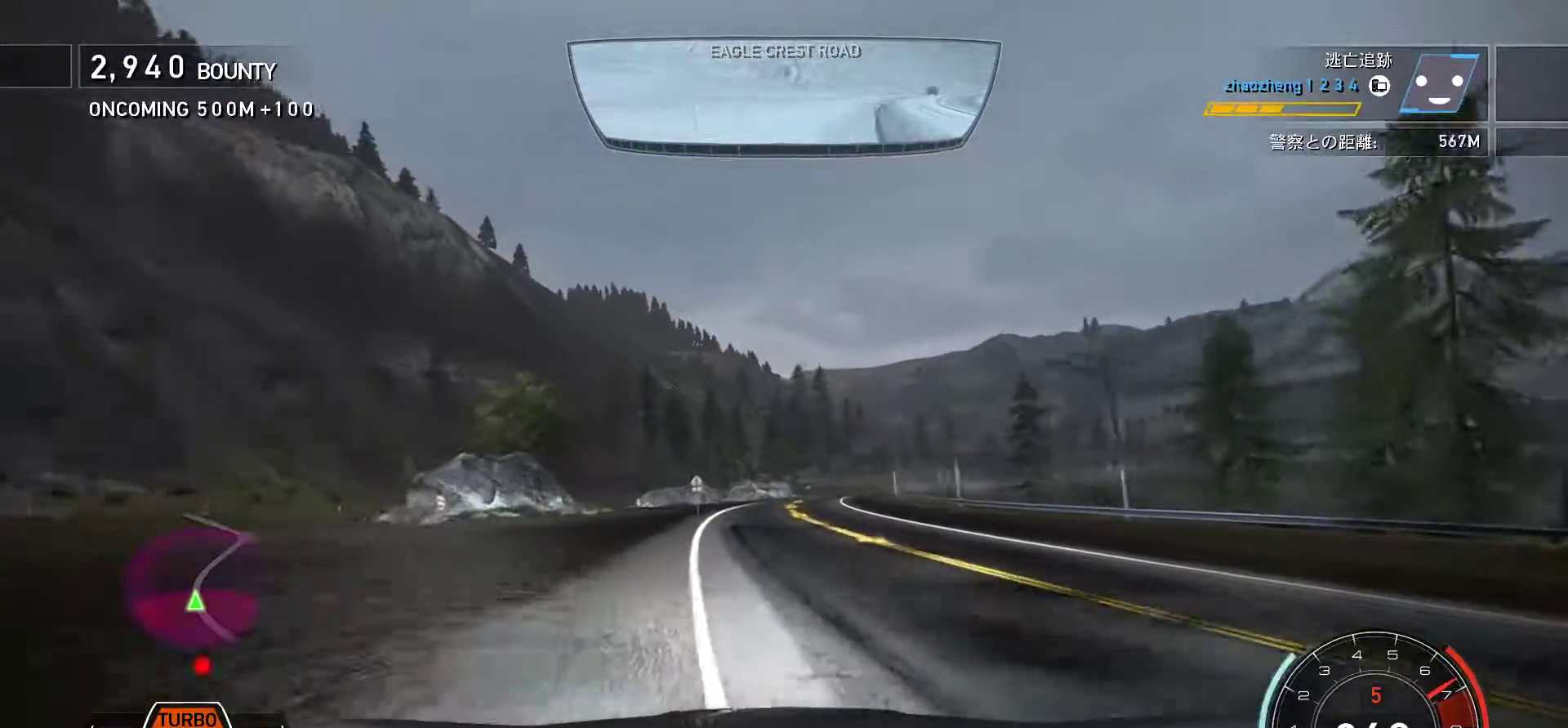
{"keys": ["k"], "events": [[183, "s", "down"], [283, "s", "up"], [367, "f", "down"], [500, "f", "up"]]}
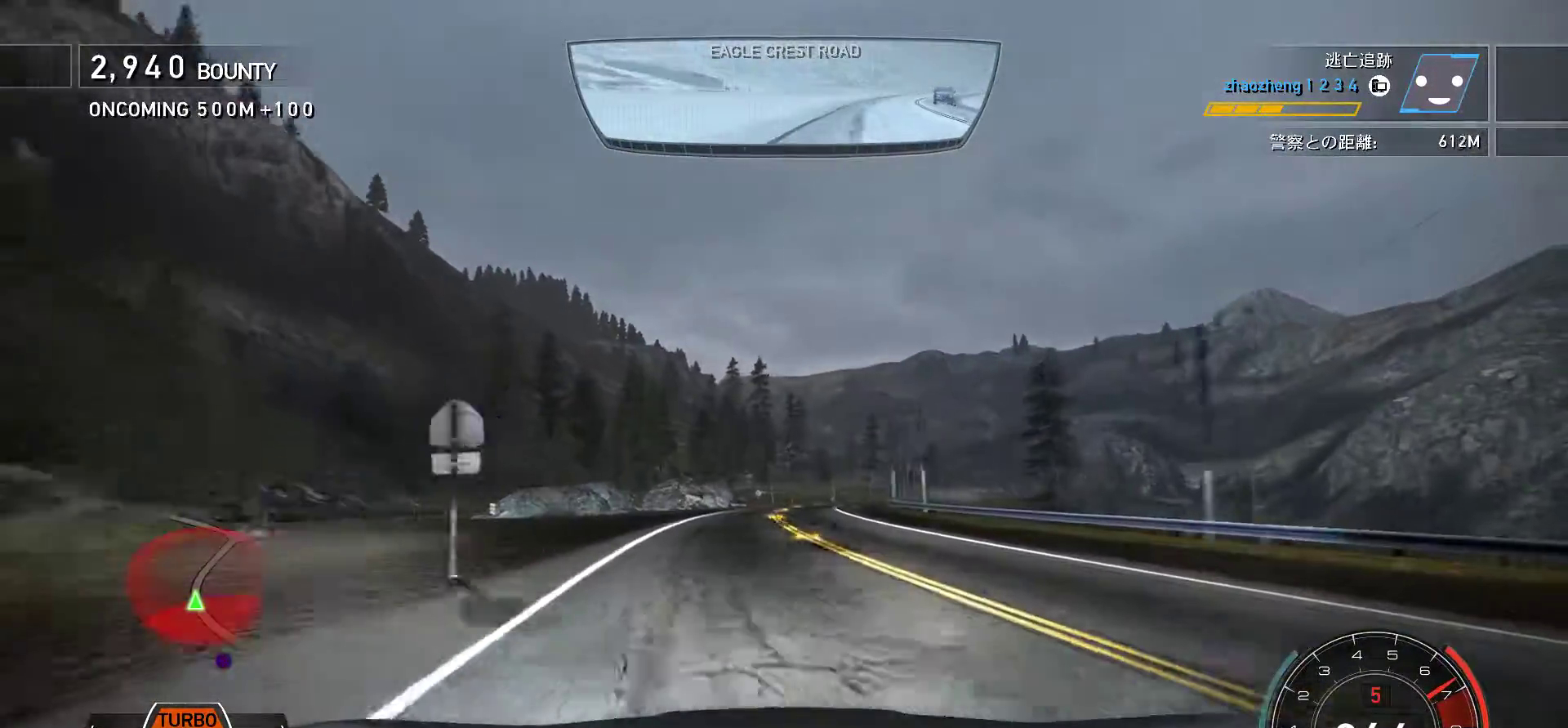
{"keys": ["k", "s"], "events": [[100, "f", "down"], [217, "f", "up"], [450, "s", "down"]]}
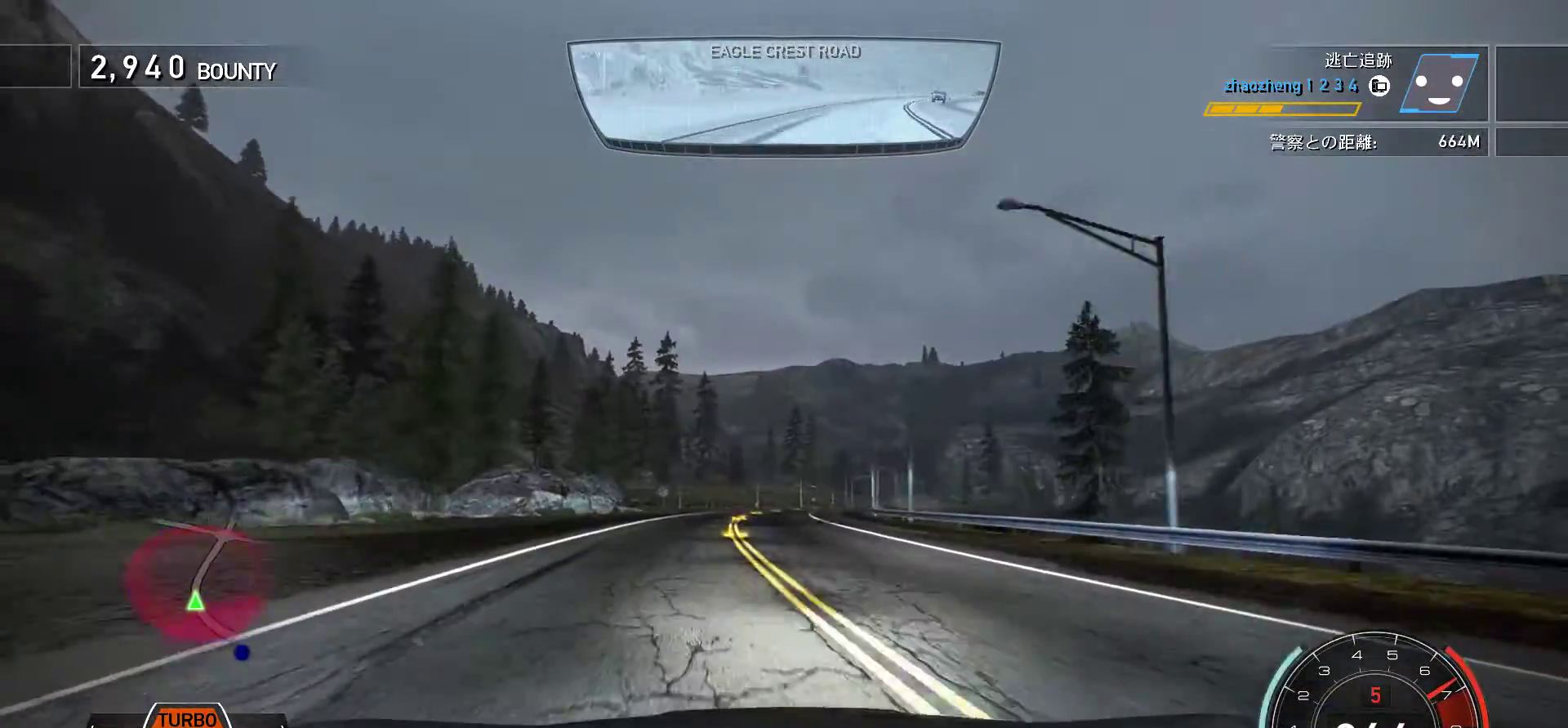
{"keys": ["k"], "events": [[67, "s", "up"], [167, "f", "down"], [333, "f", "up"], [450, "f", "down"], [500, "f", "up"]]}
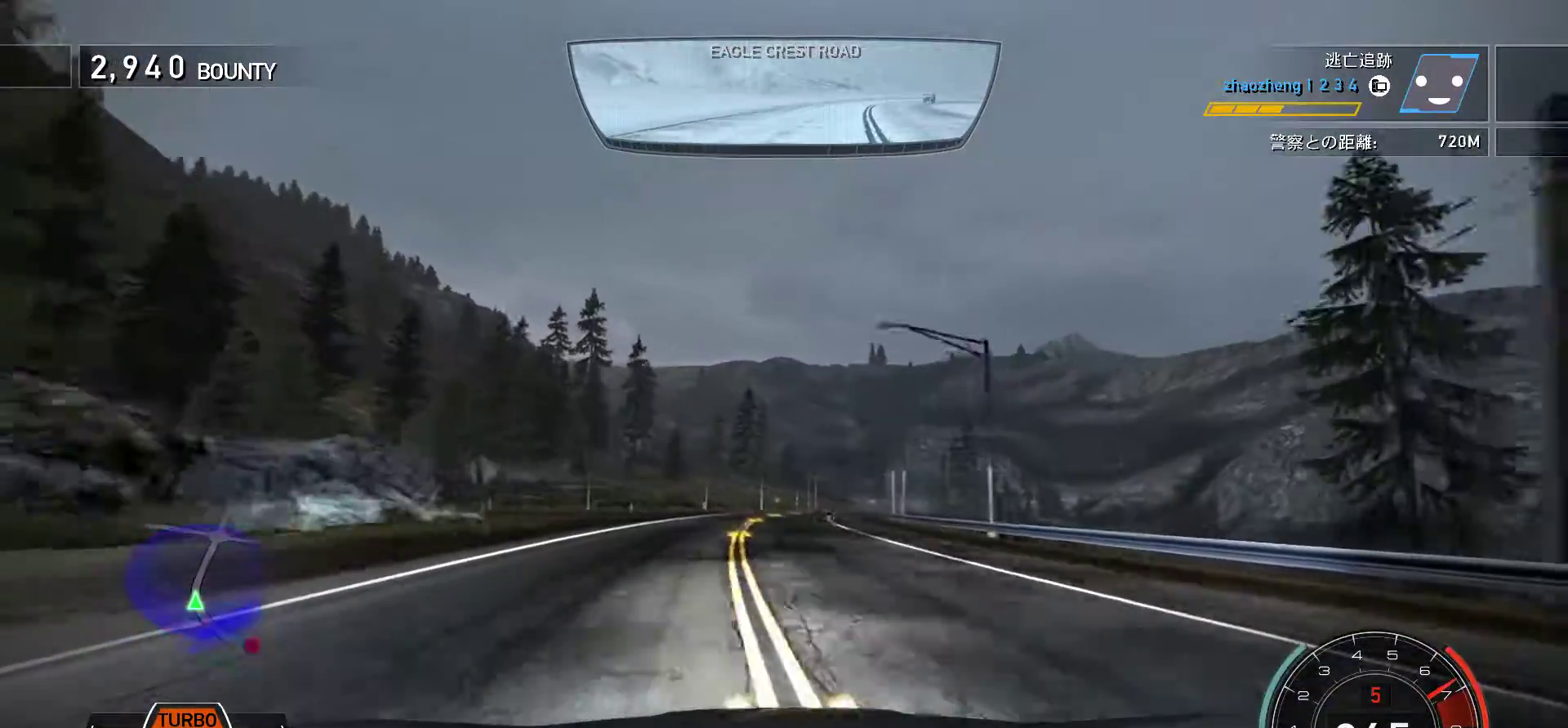
{"keys": ["k"], "events": []}
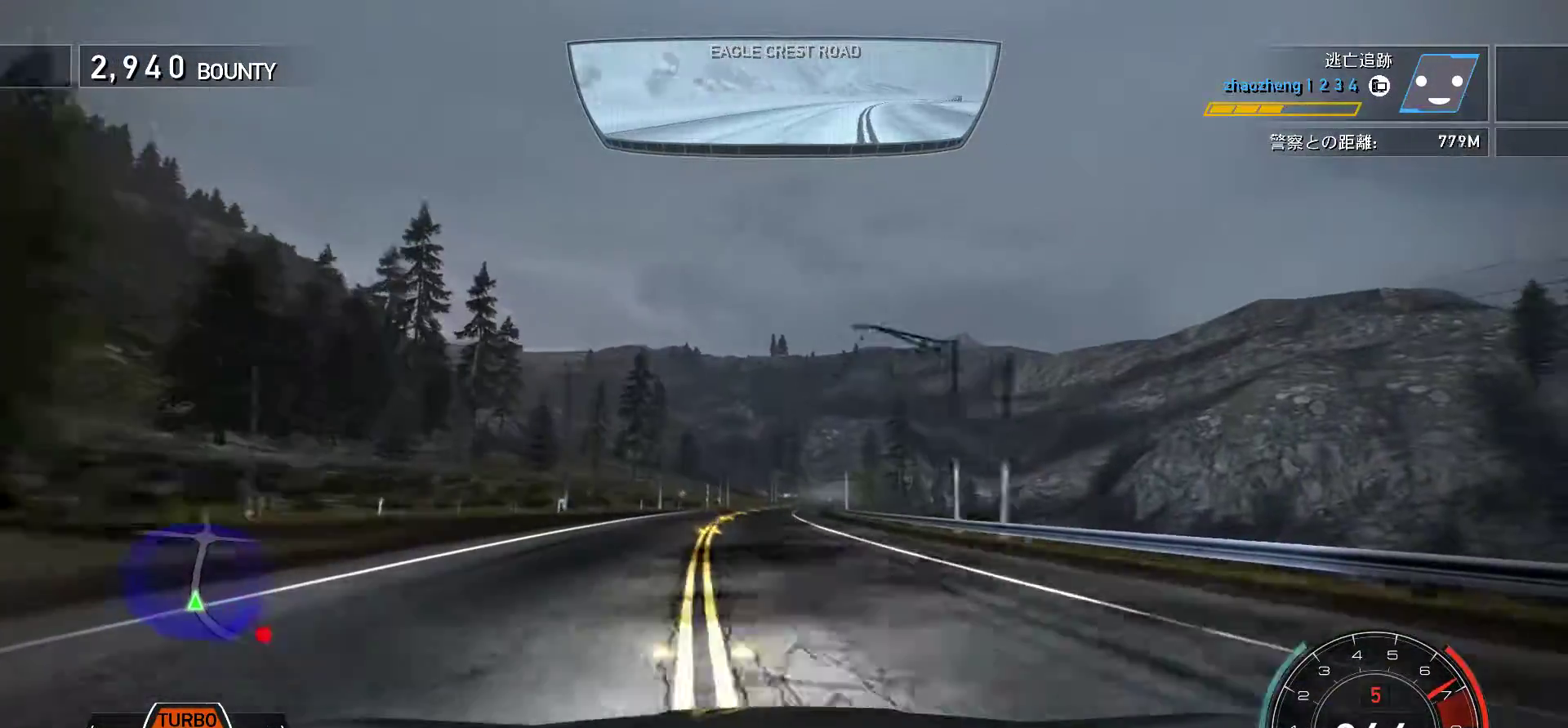
{"keys": ["k"], "events": []}
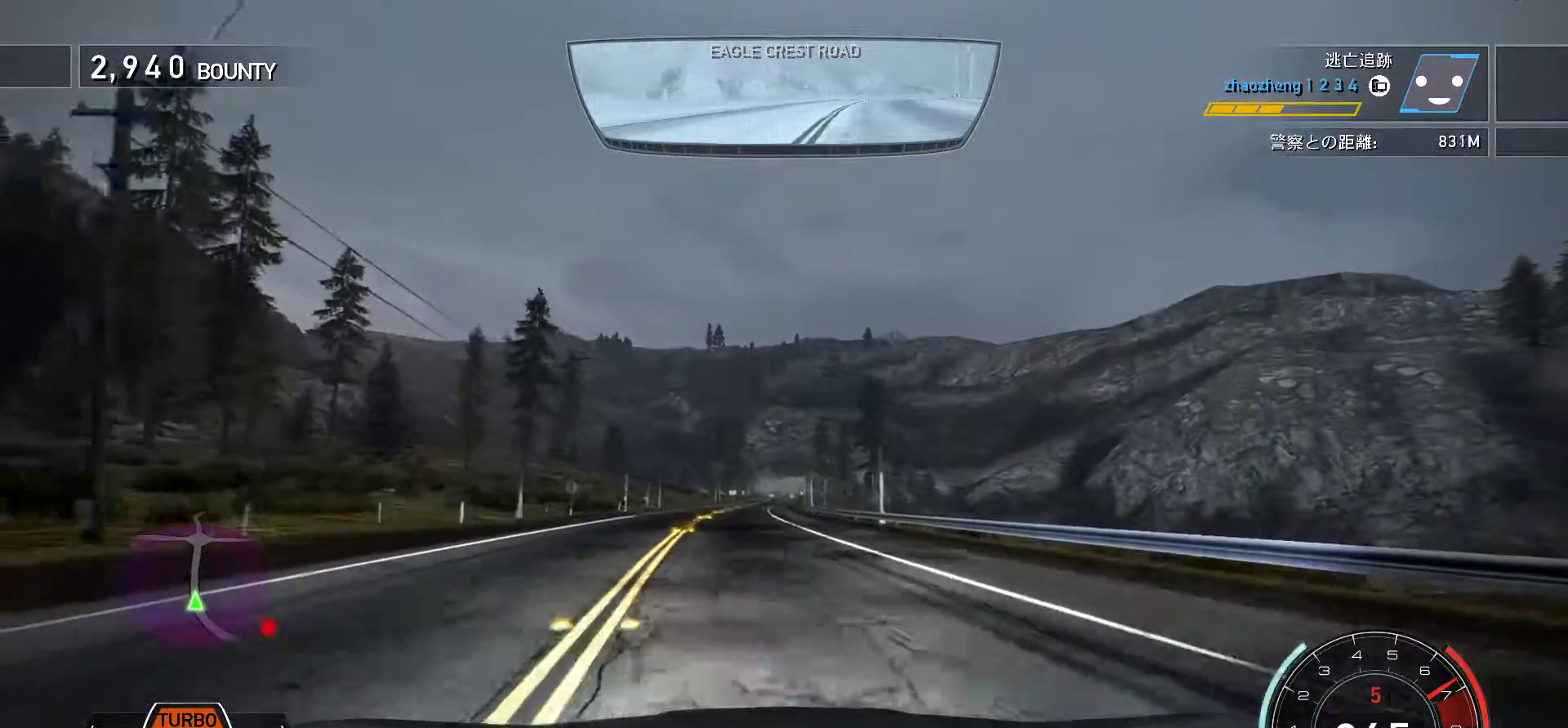
{"keys": [], "events": [[217, "k", "up"]]}
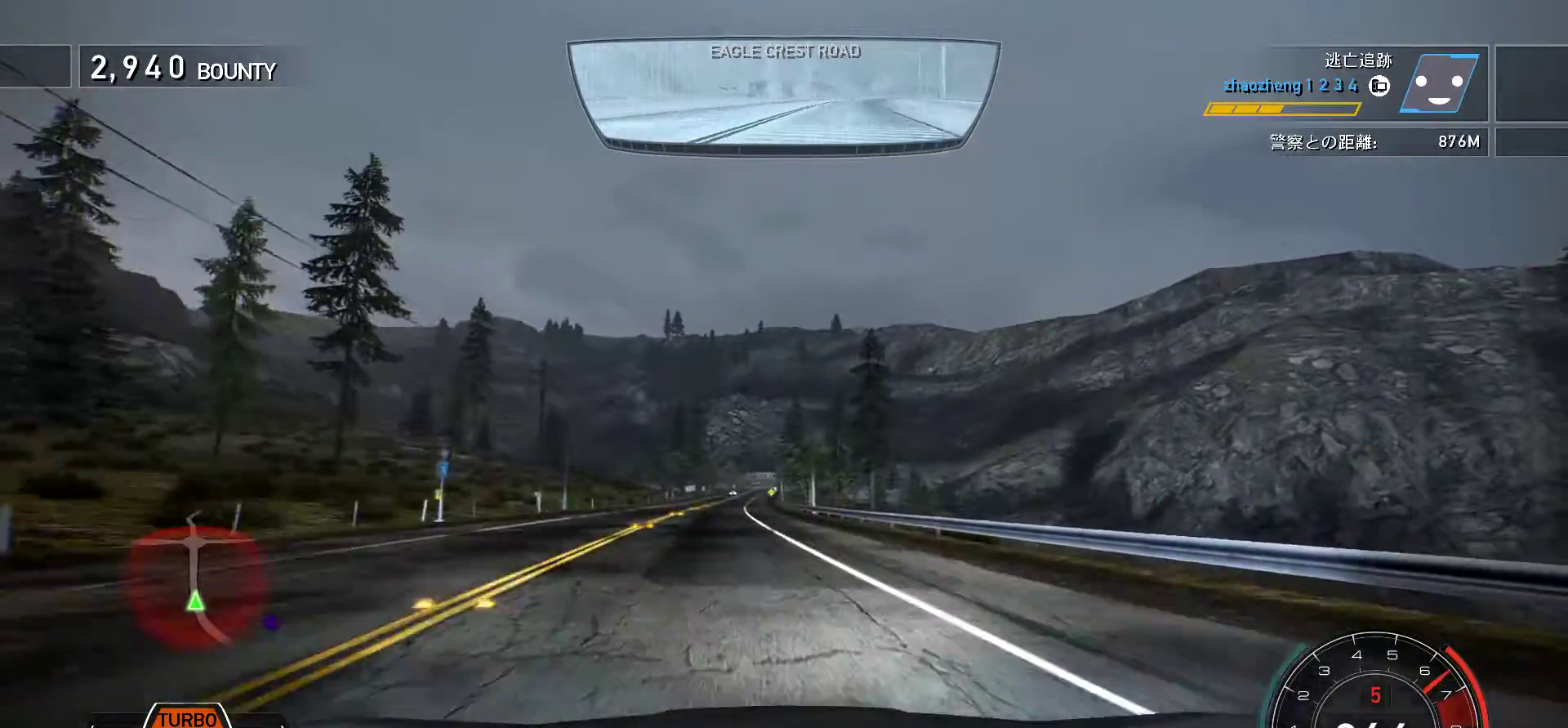
{"keys": ["k"], "events": [[67, "k", "down"], [117, "s", "down"], [283, "s", "up"]]}
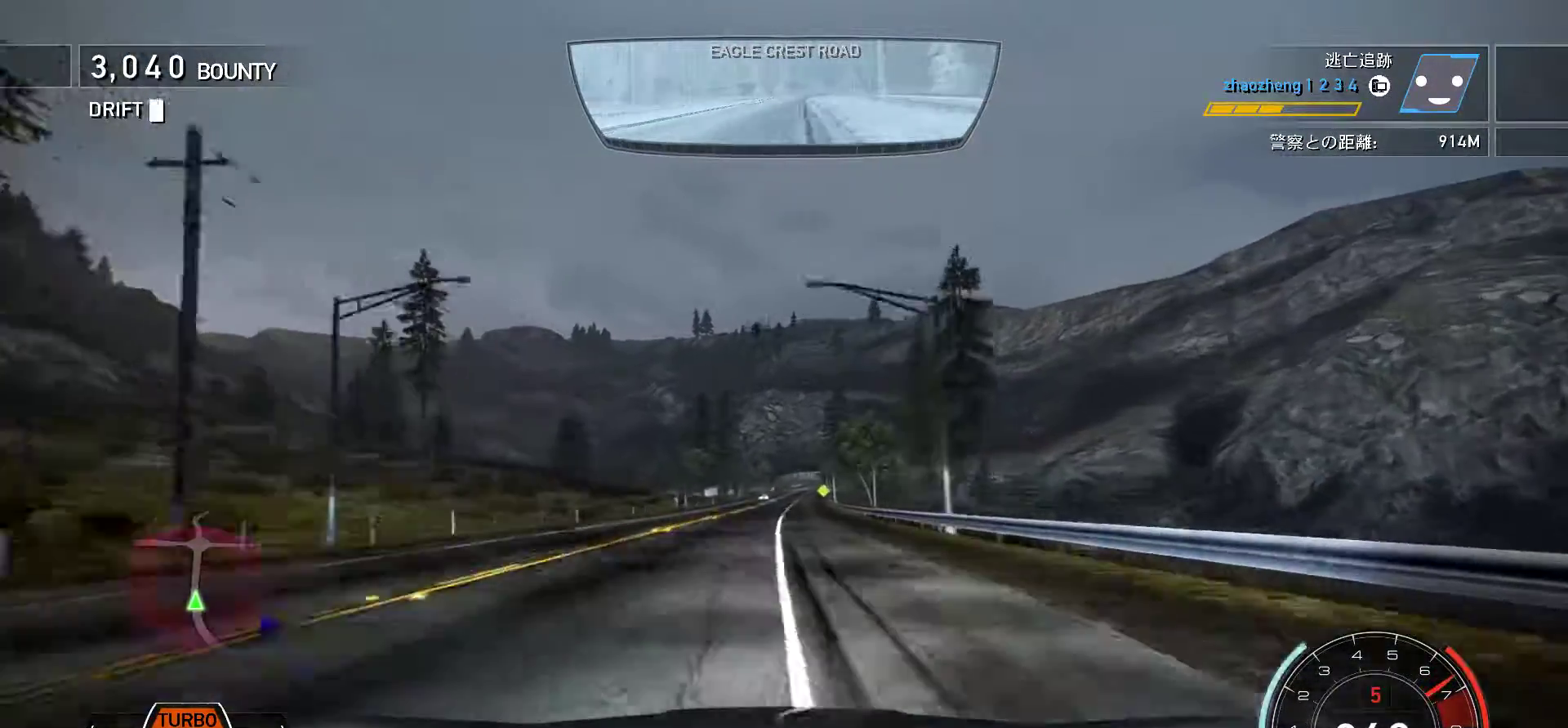
{"keys": ["k"], "events": []}
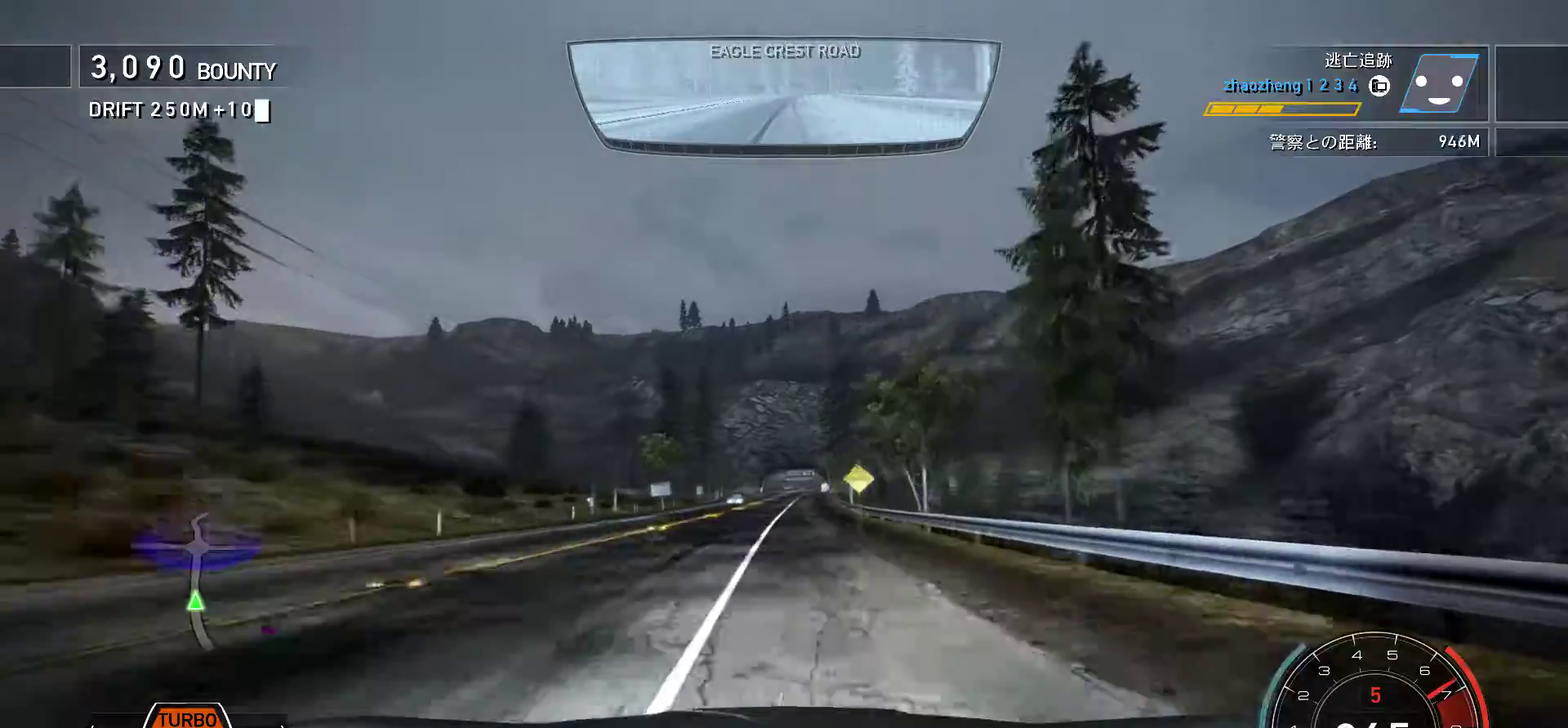
{"keys": ["k"], "events": []}
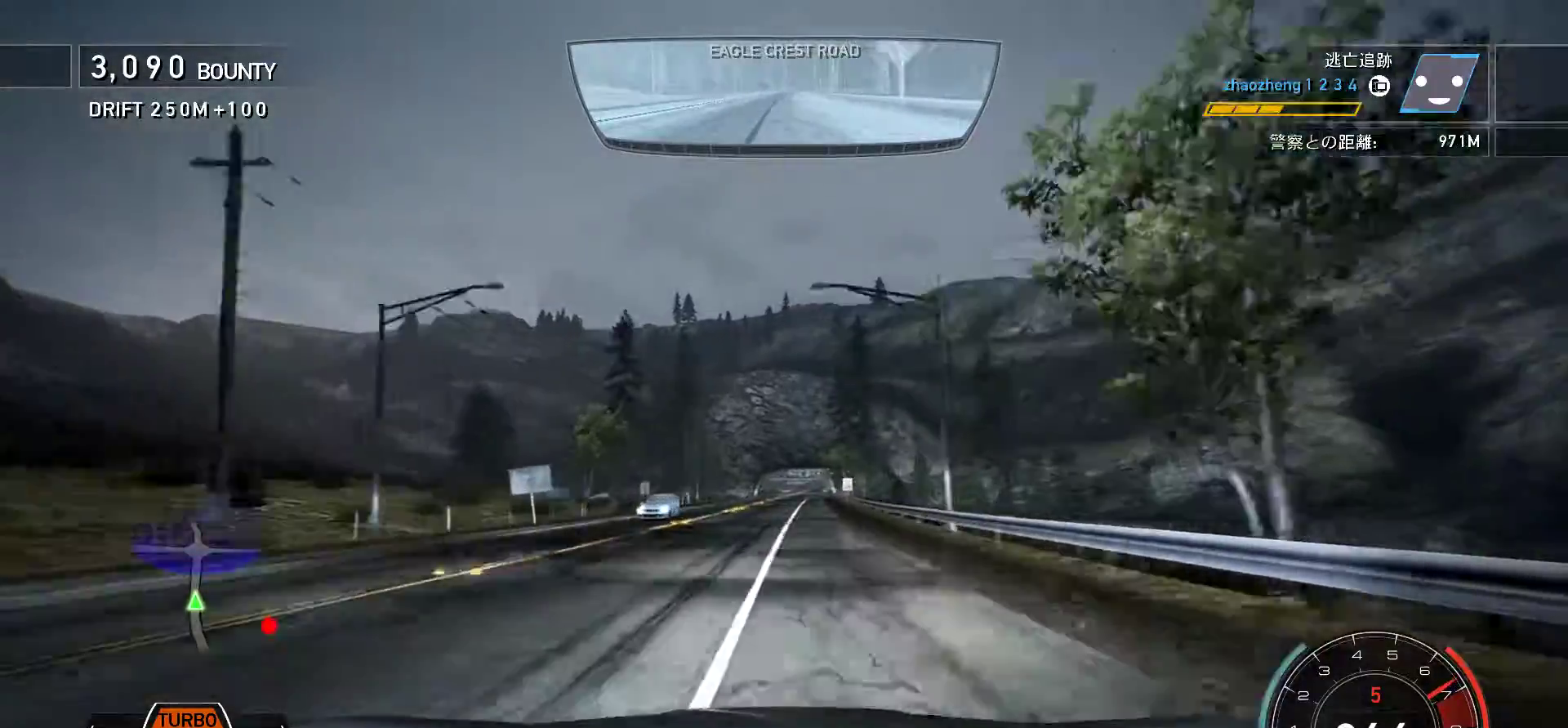
{"keys": ["k"], "events": []}
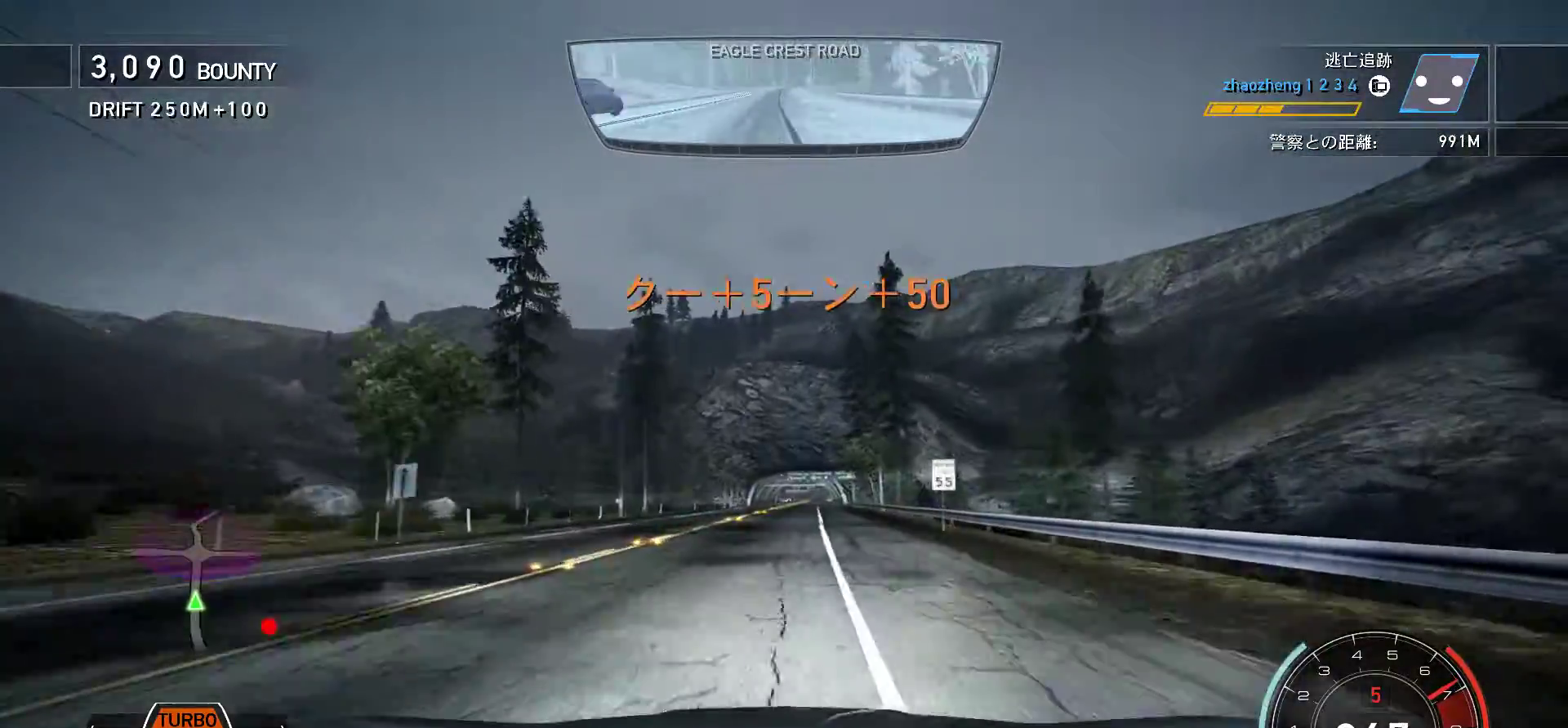
{"keys": [], "events": [[250, "f", "down"], [317, "f", "up"], [467, "k", "up"]]}
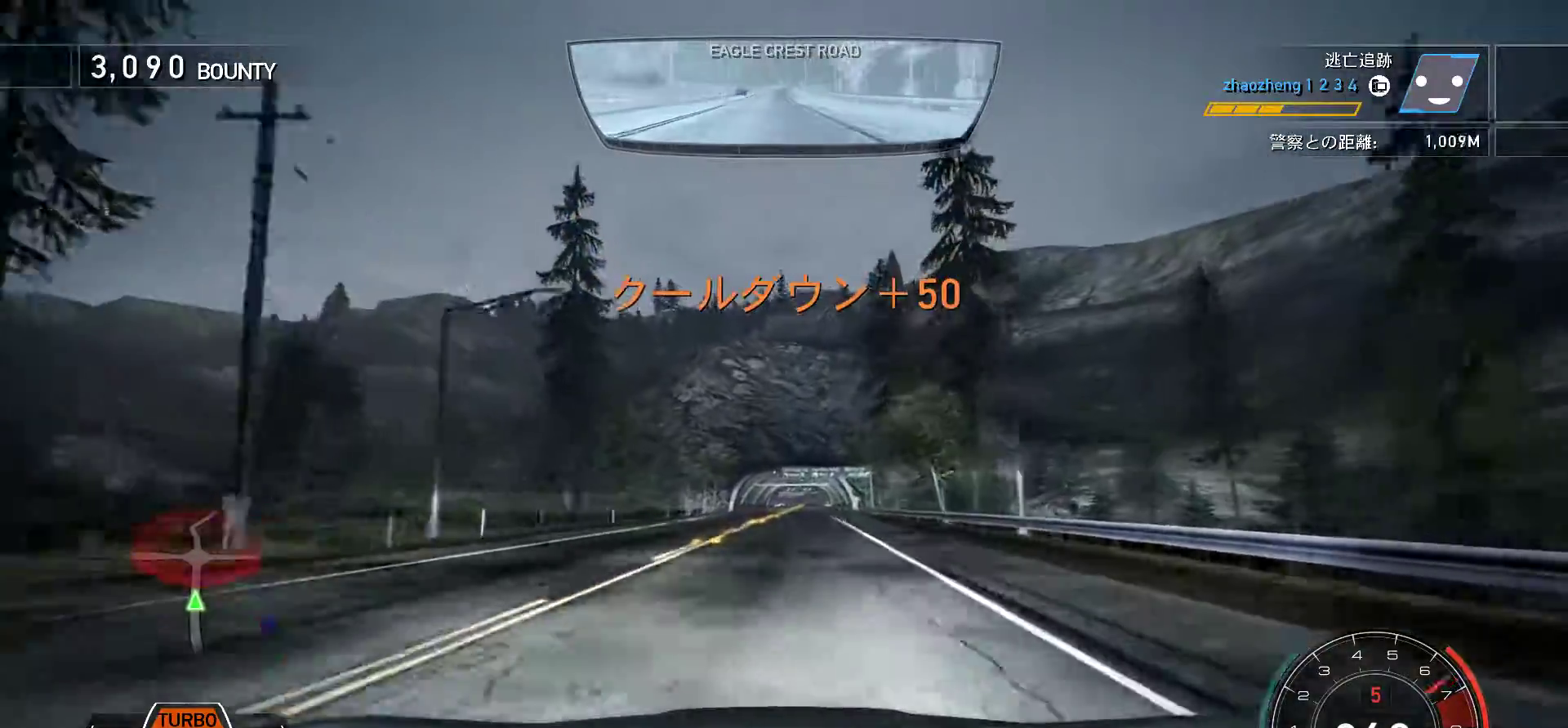
{"keys": [], "events": []}
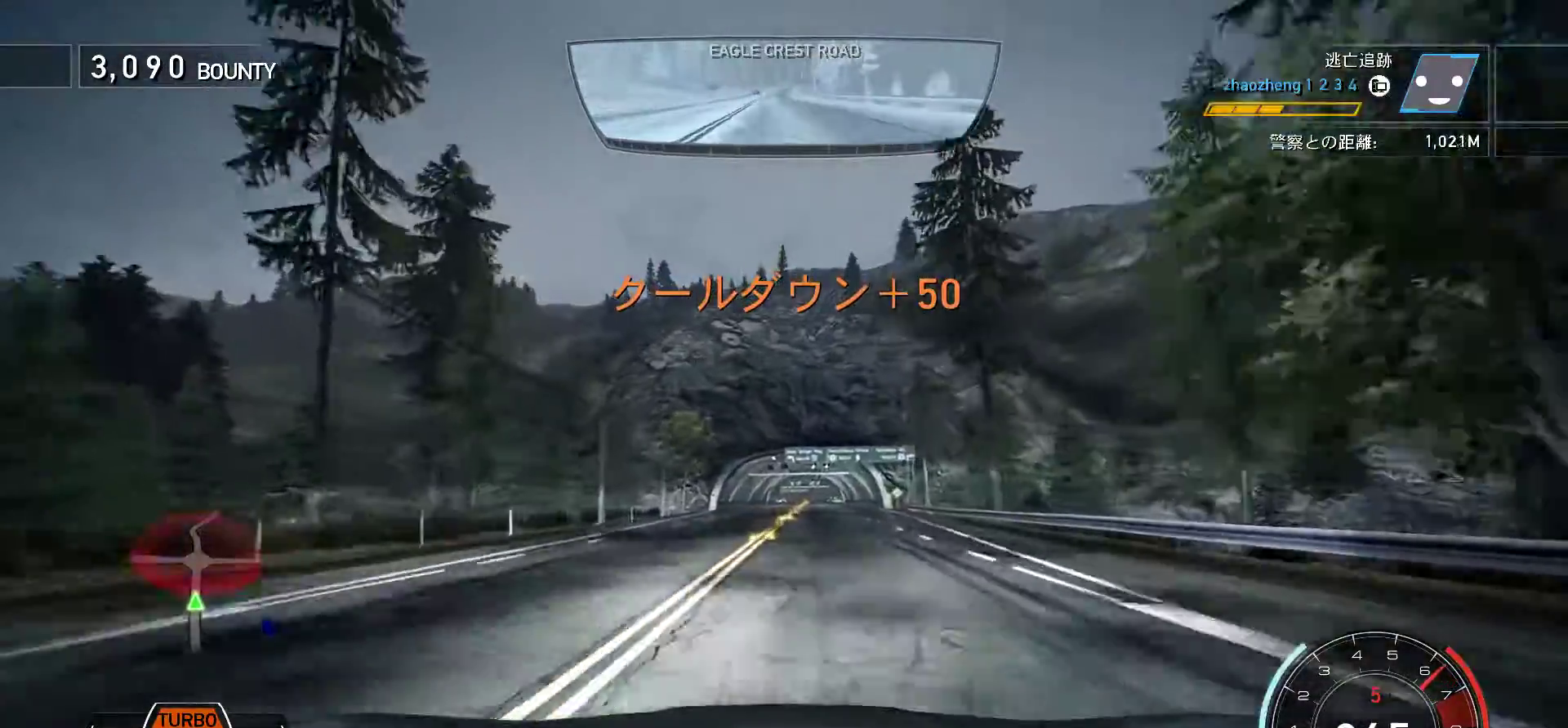
{"keys": ["f"], "events": [[467, "f", "down"]]}
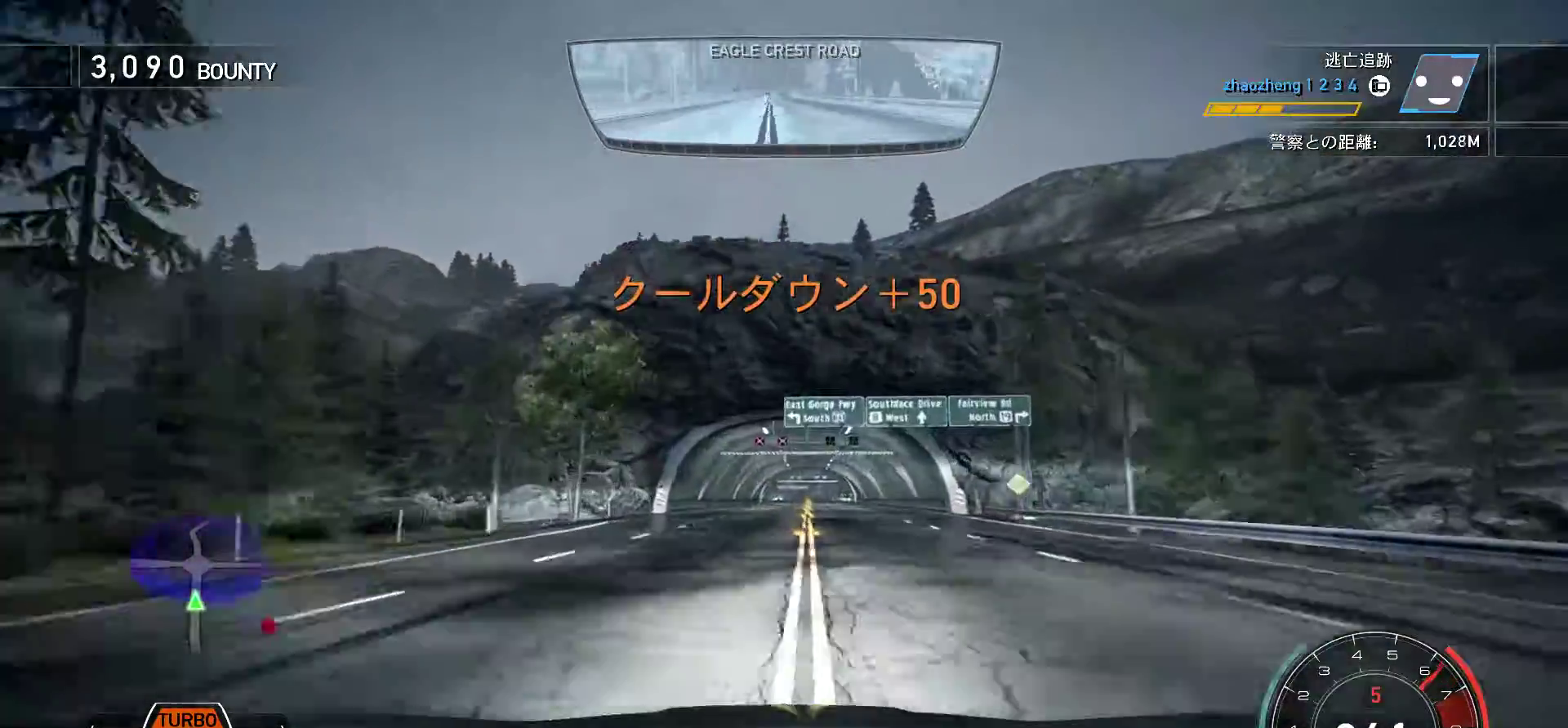
{"keys": [], "events": [[33, "f", "up"]]}
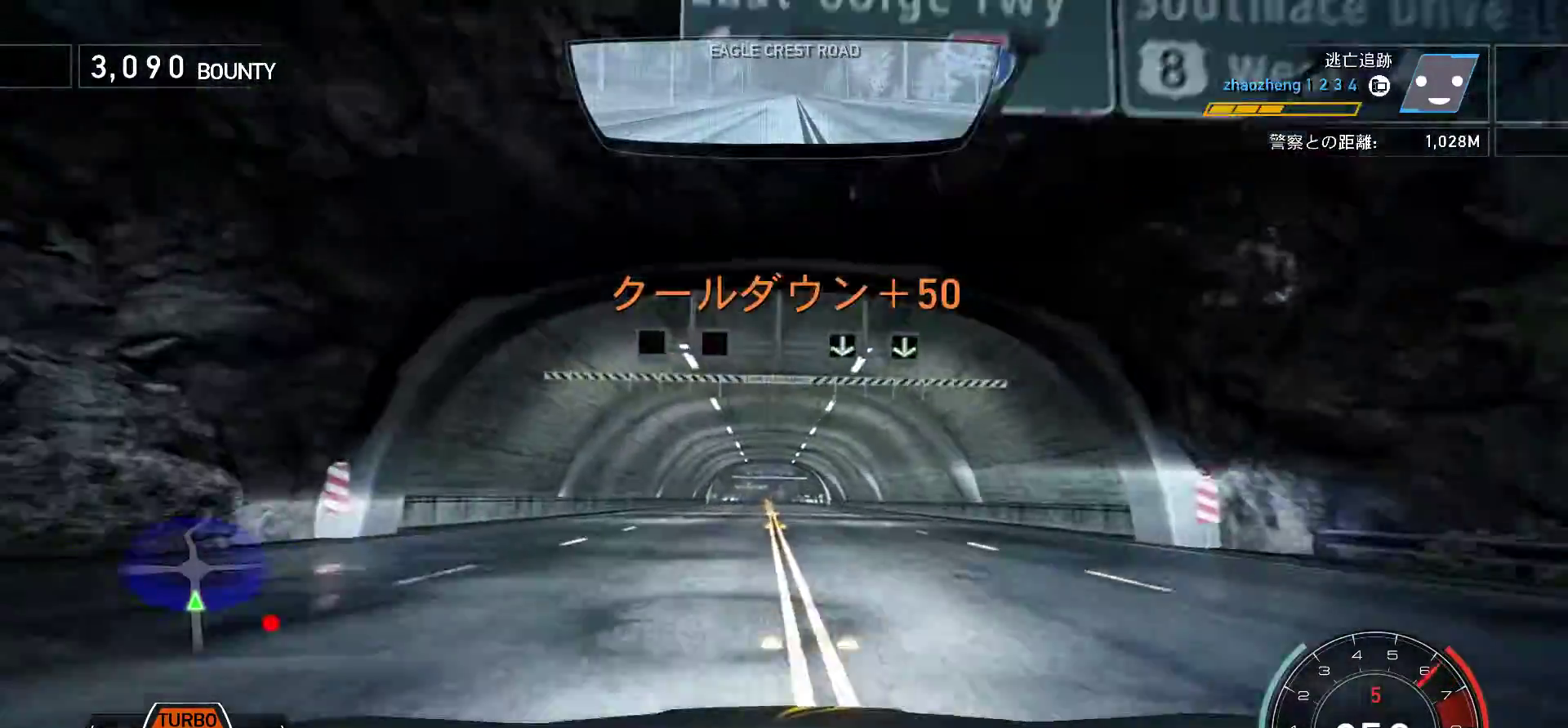
{"keys": ["j"], "events": [[50, "j", "down"]]}
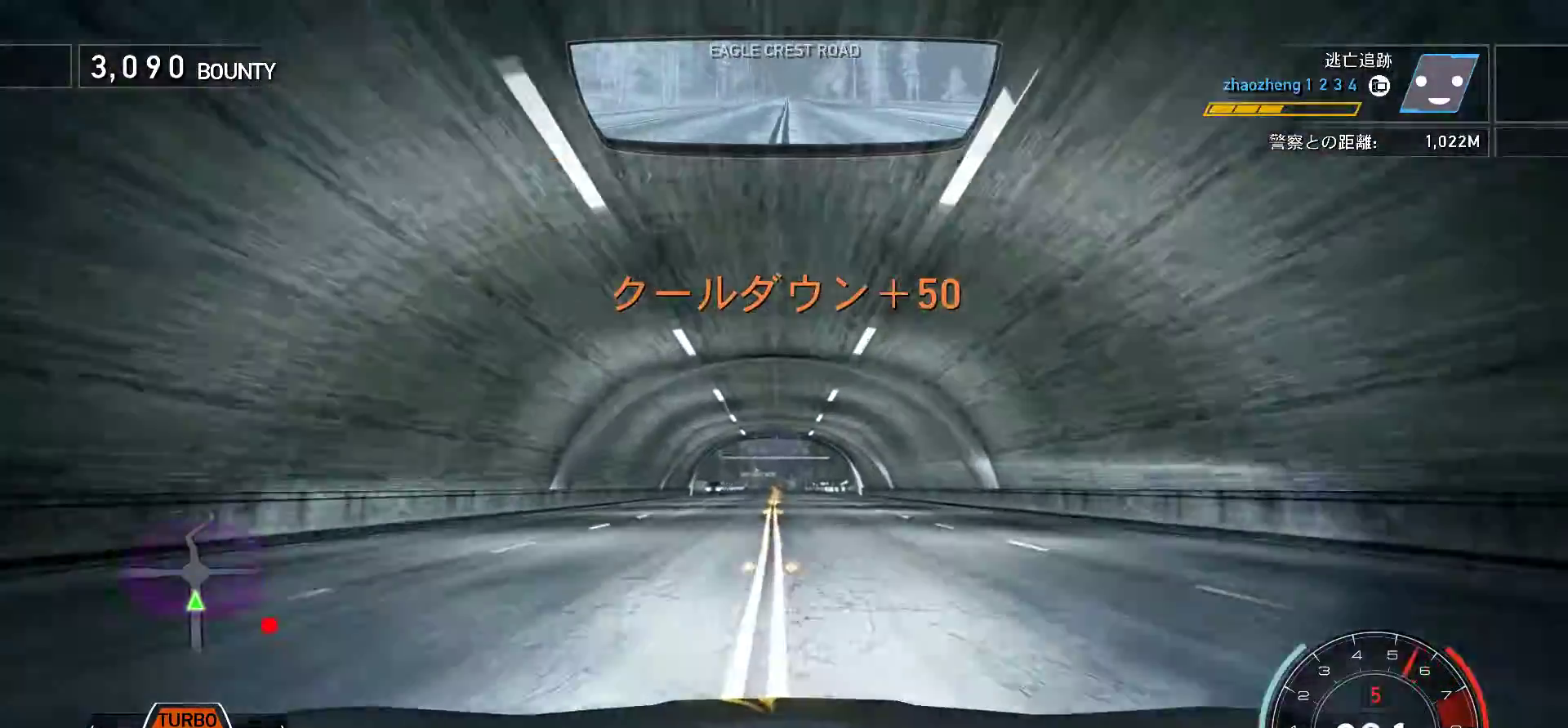
{"keys": ["j"], "events": []}
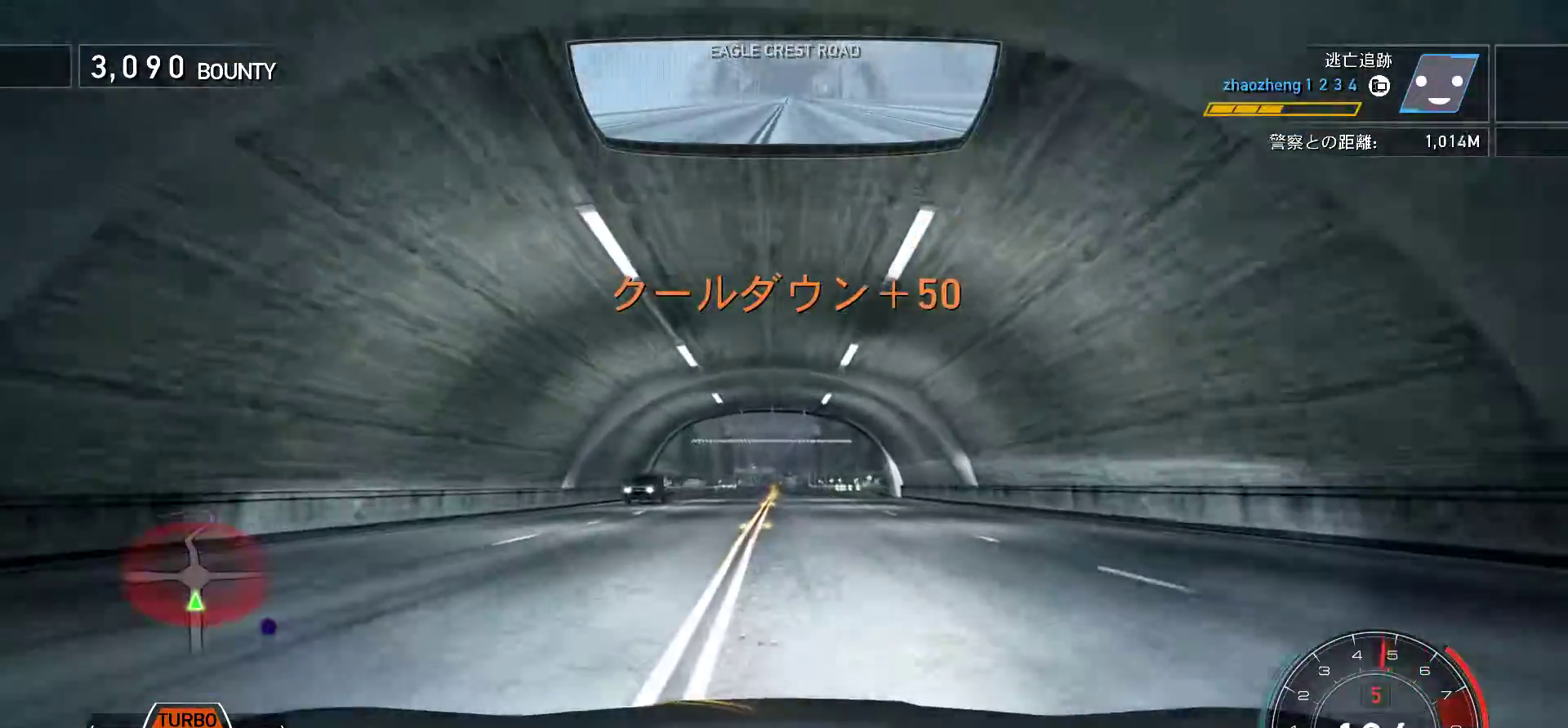
{"keys": ["j"], "events": []}
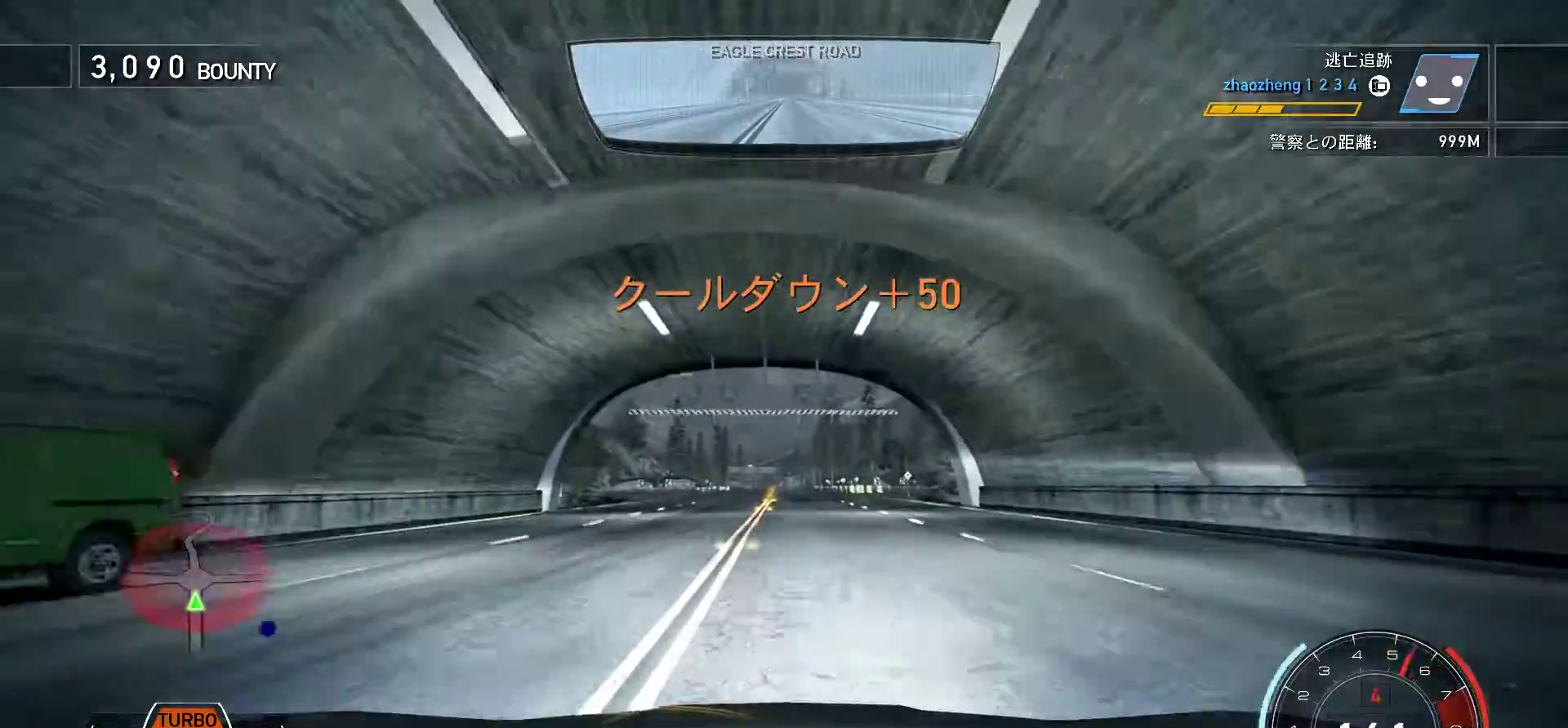
{"keys": ["j"], "events": []}
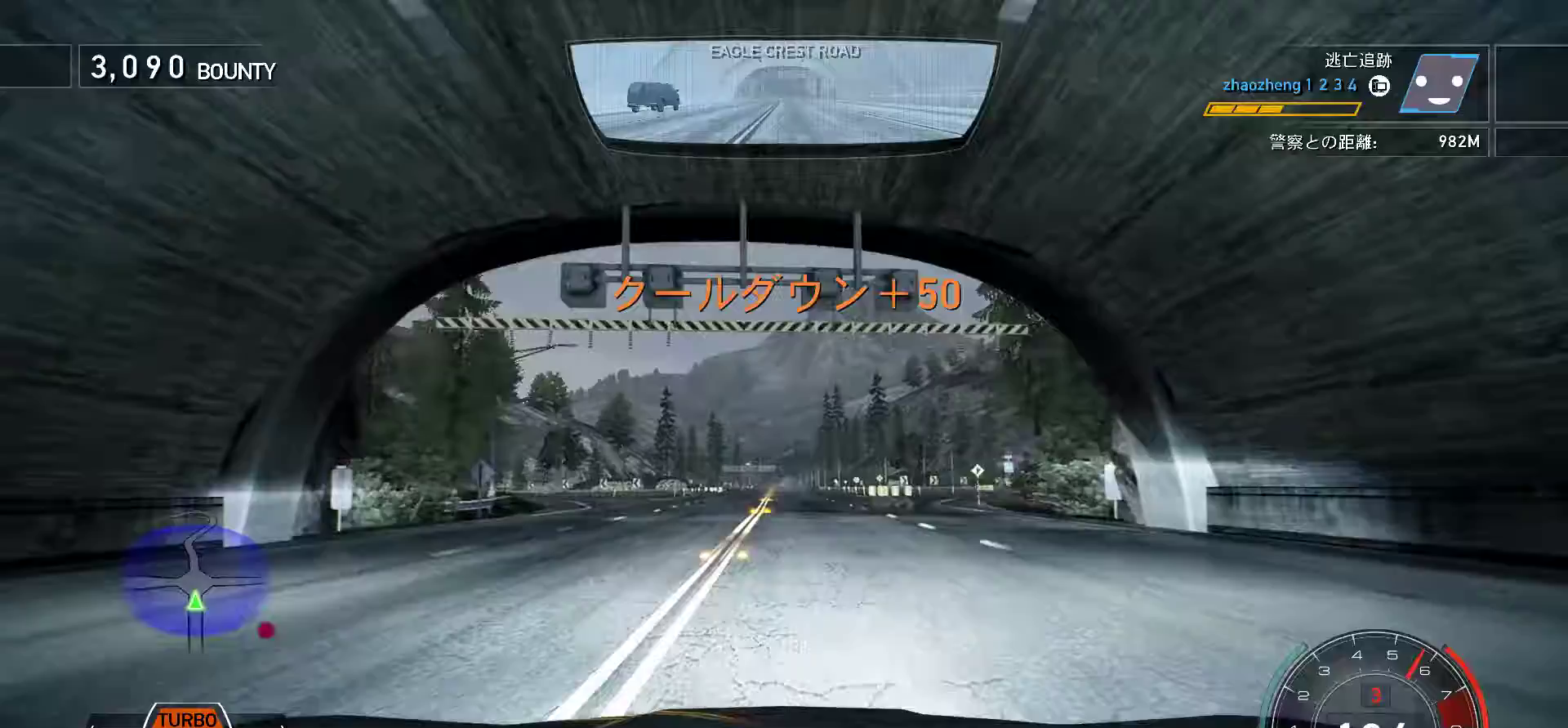
{"keys": ["j"], "events": []}
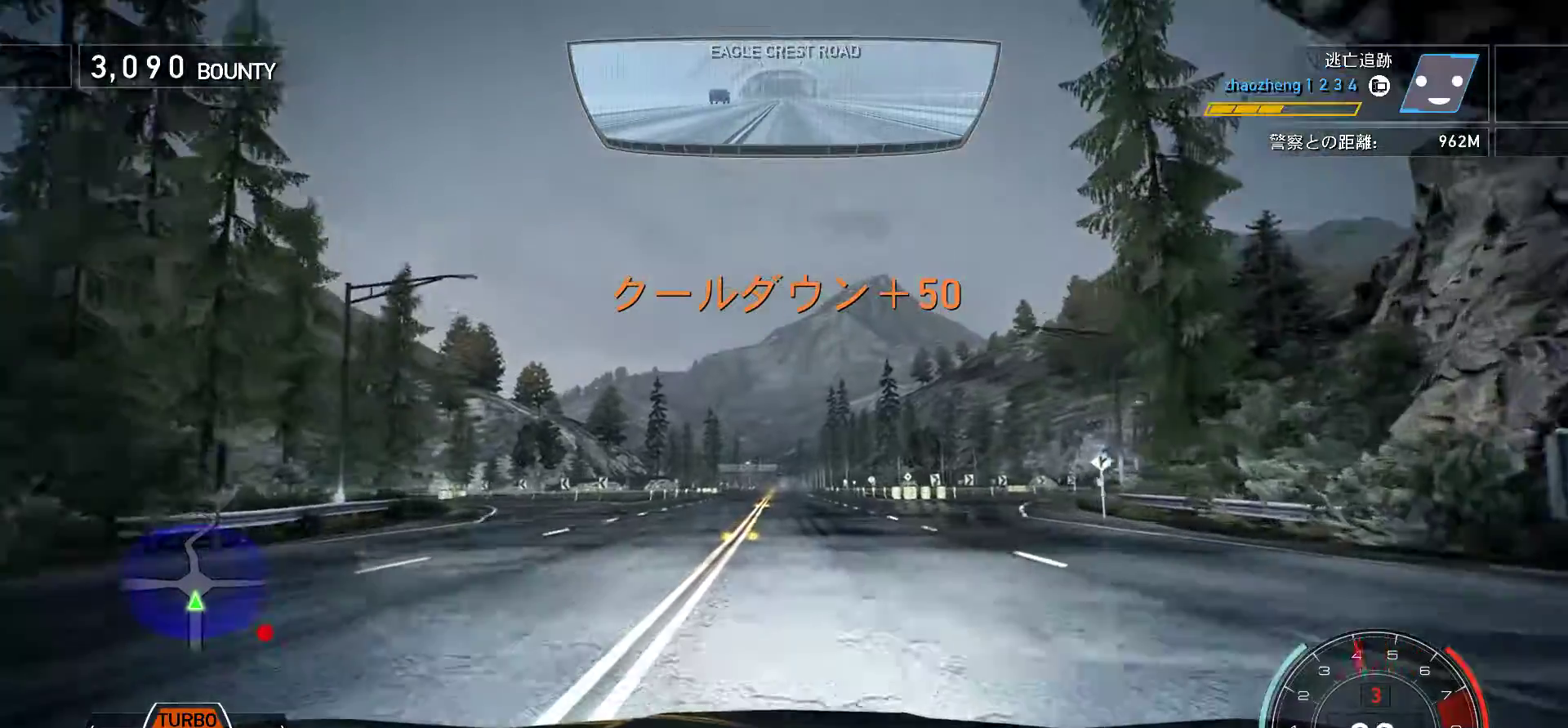
{"keys": [], "events": [[100, "j", "up"]]}
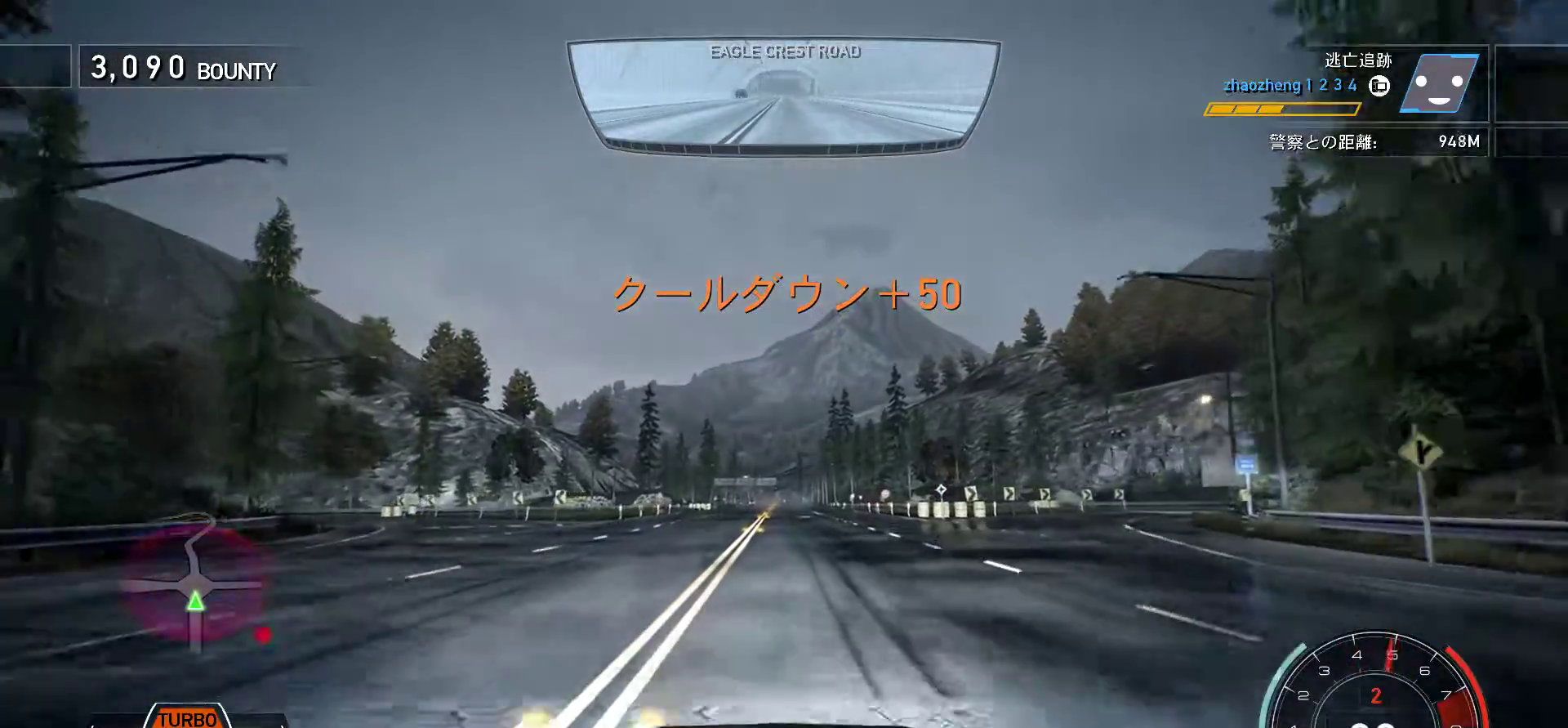
{"keys": ["k"], "events": [[67, "k", "down"]]}
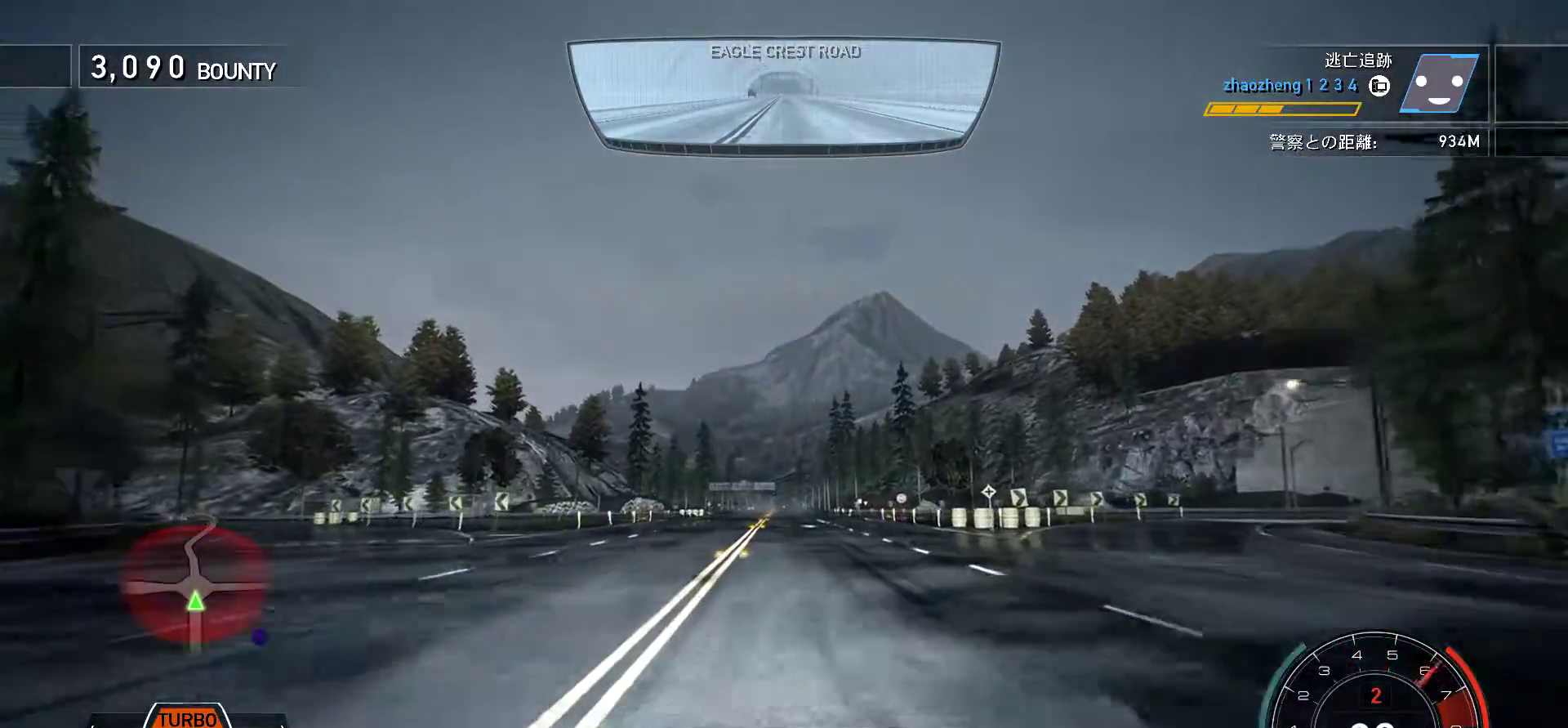
{"keys": ["f", "k"], "events": [[150, "f", "down"]]}
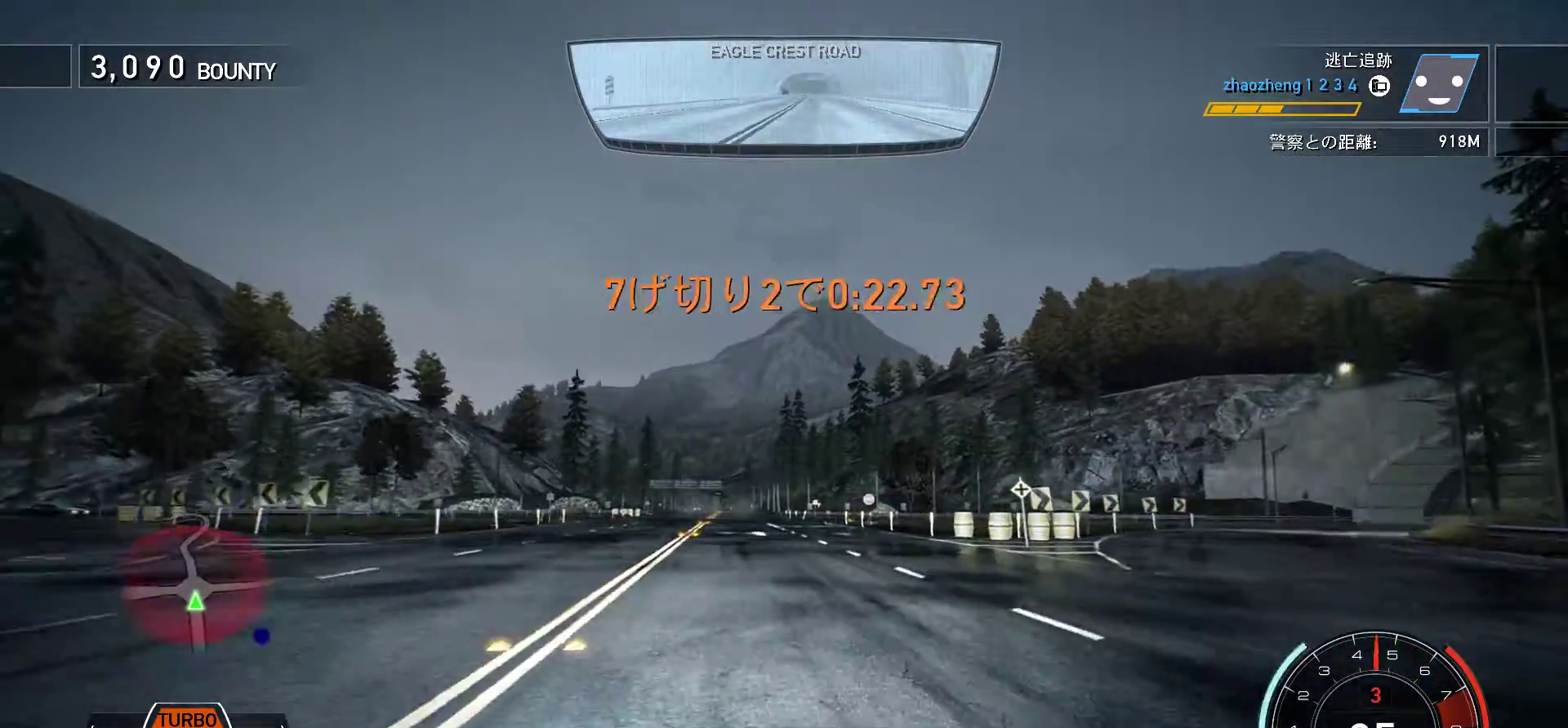
{"keys": ["f", "k"], "events": [[17, "f", "up"], [200, "f", "down"]]}
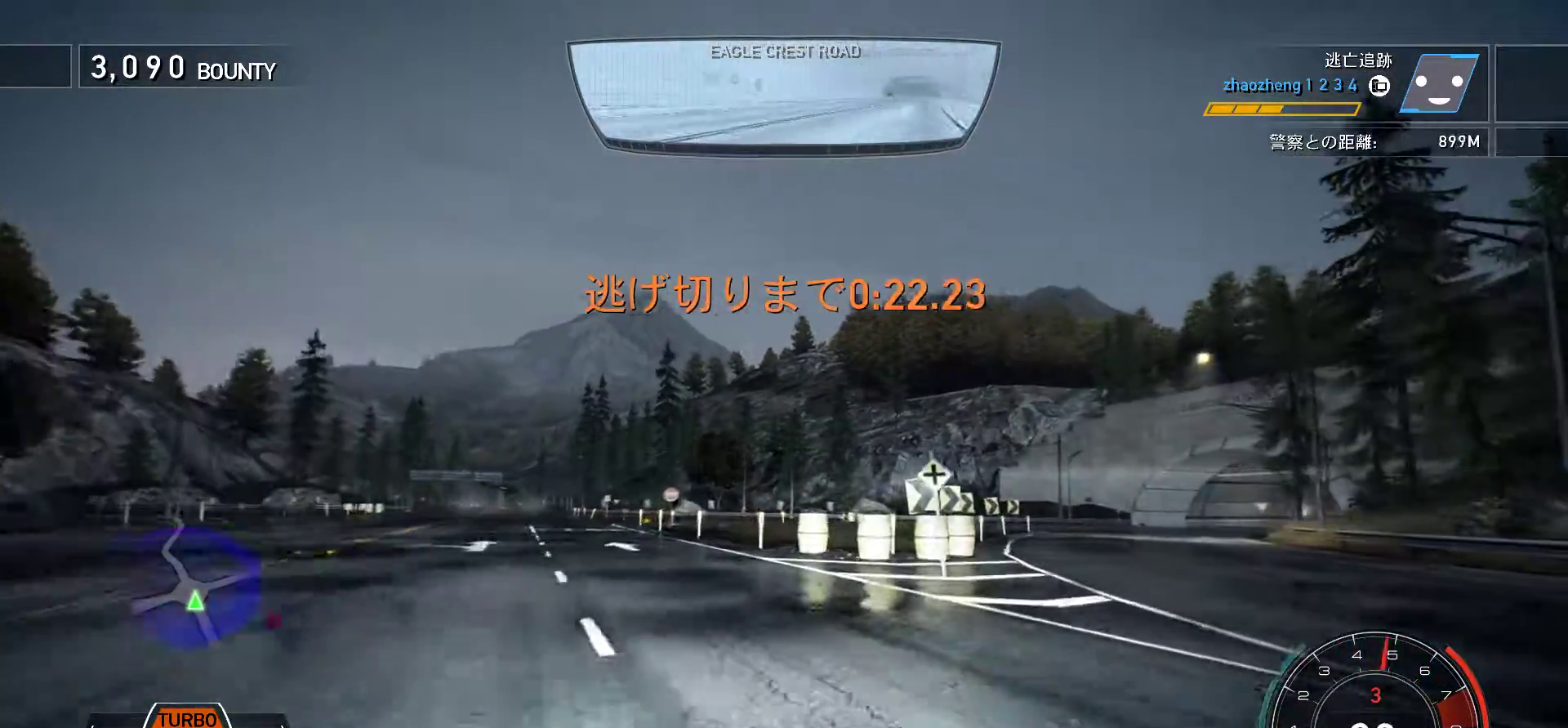
{"keys": ["k"], "events": [[150, "f", "up"], [200, "s", "down"], [450, "s", "up"]]}
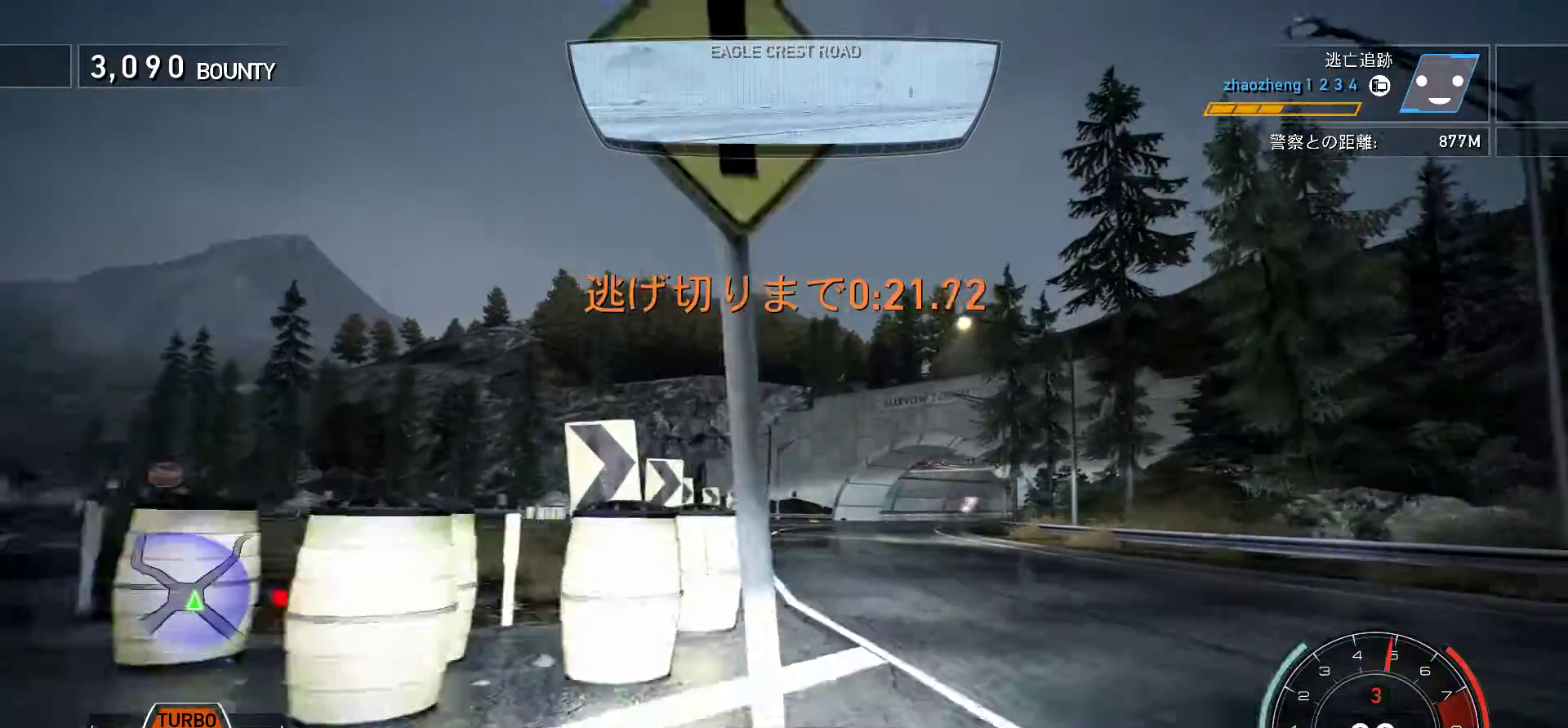
{"keys": ["k", "s"], "events": [[50, "s", "down"]]}